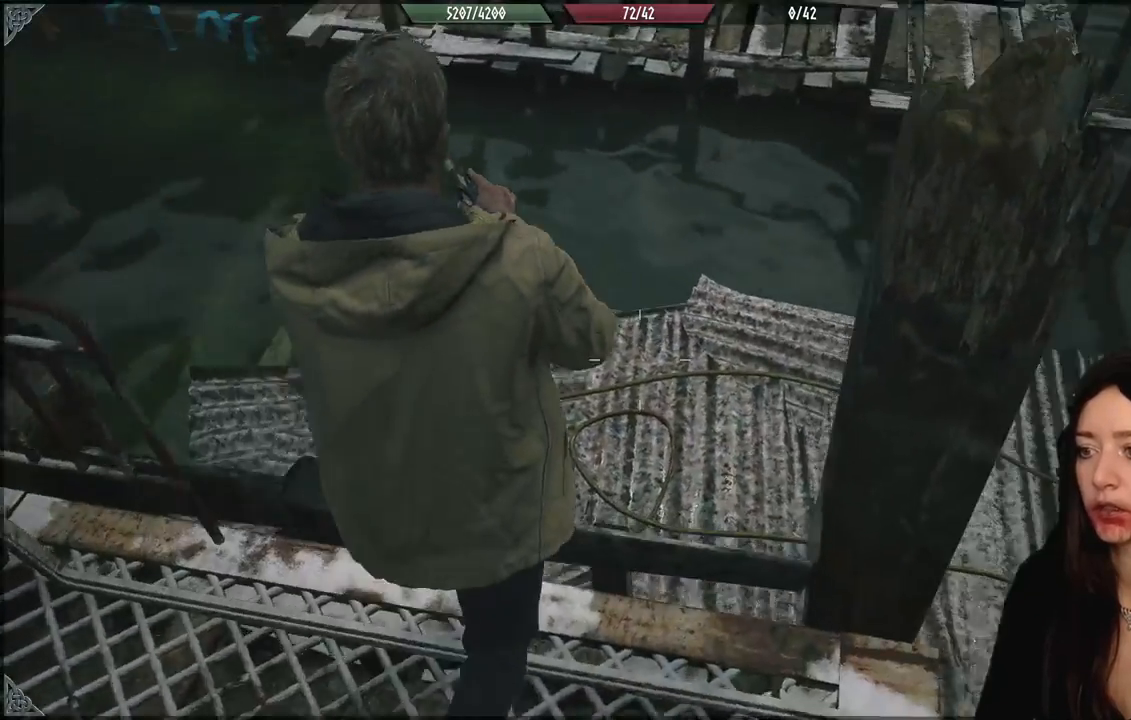
Gameplay with a controller (Xbox layout); each line is a JSON object with the inputs held at the frame after it. "events" lists button and stick changes between this image and that frame as [ms after this image, input, new state], when the widget could be followed in between.
{"buttons": [], "left_stick": "down-left", "right_stick": "up-left", "events": [[183, "left_stick", "down"], [417, "left_stick", "down-left"], [433, "right_stick", "up-left"]]}
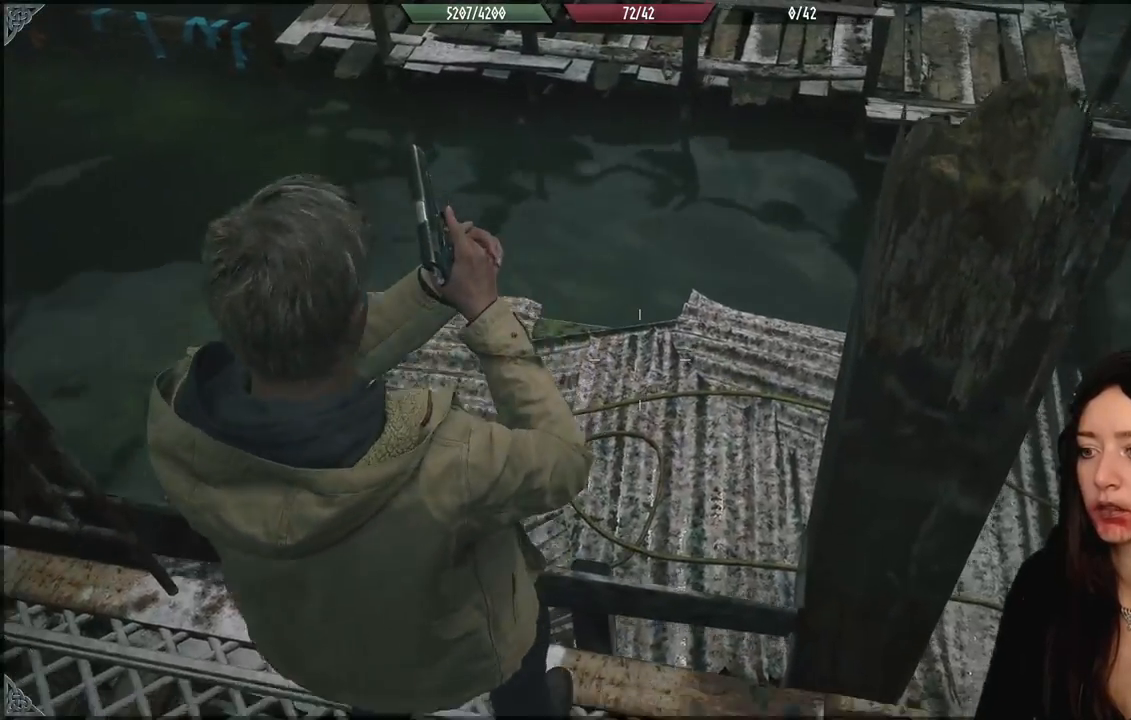
{"buttons": [], "left_stick": "center", "right_stick": "up-left", "events": [[200, "left_stick", "left"], [350, "left_stick", "center"]]}
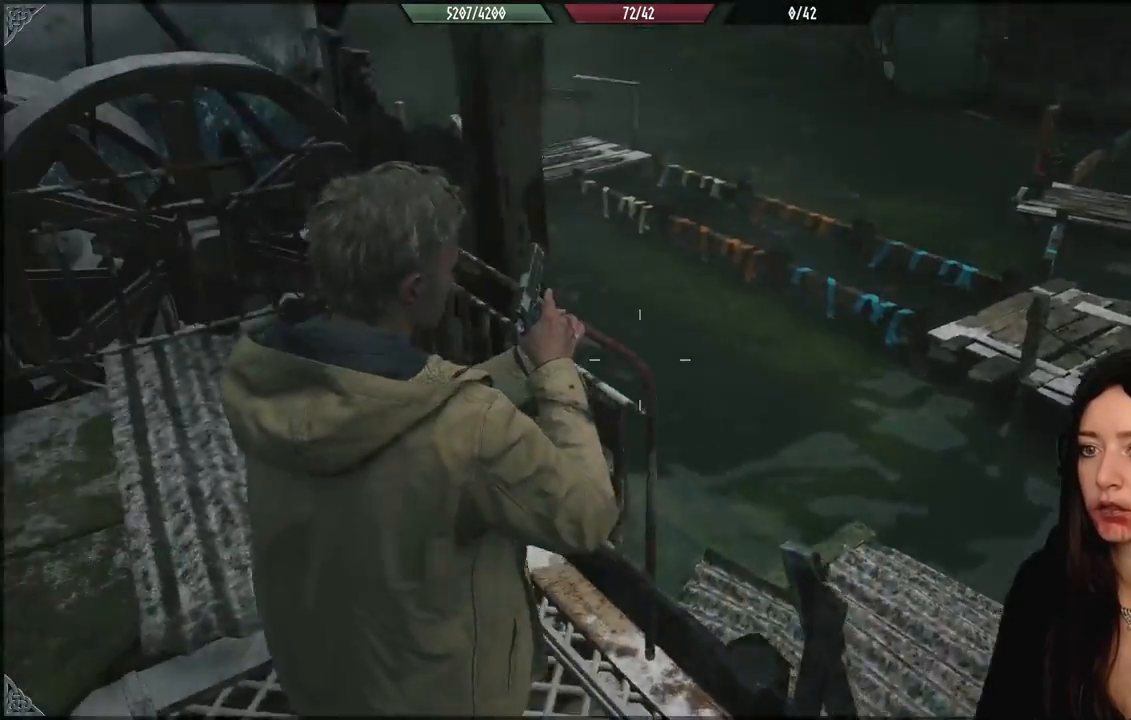
{"buttons": [], "left_stick": "up-left", "right_stick": "center", "events": [[133, "left_stick", "up-left"], [217, "right_stick", "left"], [433, "right_stick", "center"]]}
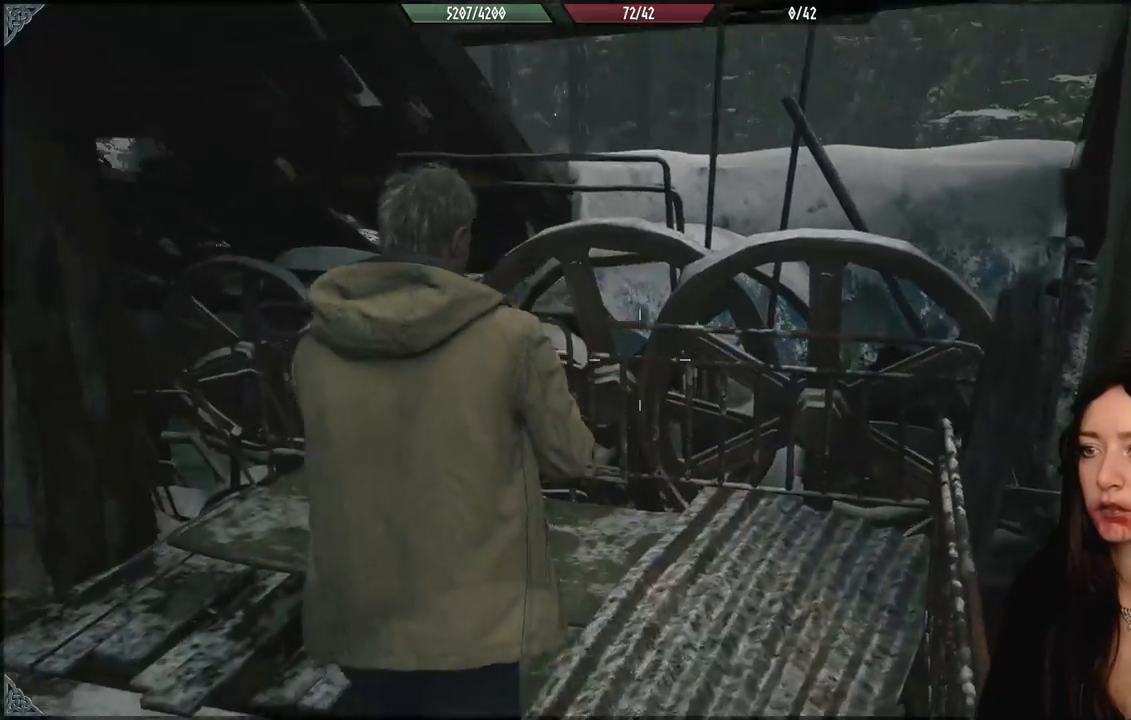
{"buttons": [], "left_stick": "left", "right_stick": "left", "events": [[183, "right_stick", "left"], [467, "left_stick", "left"]]}
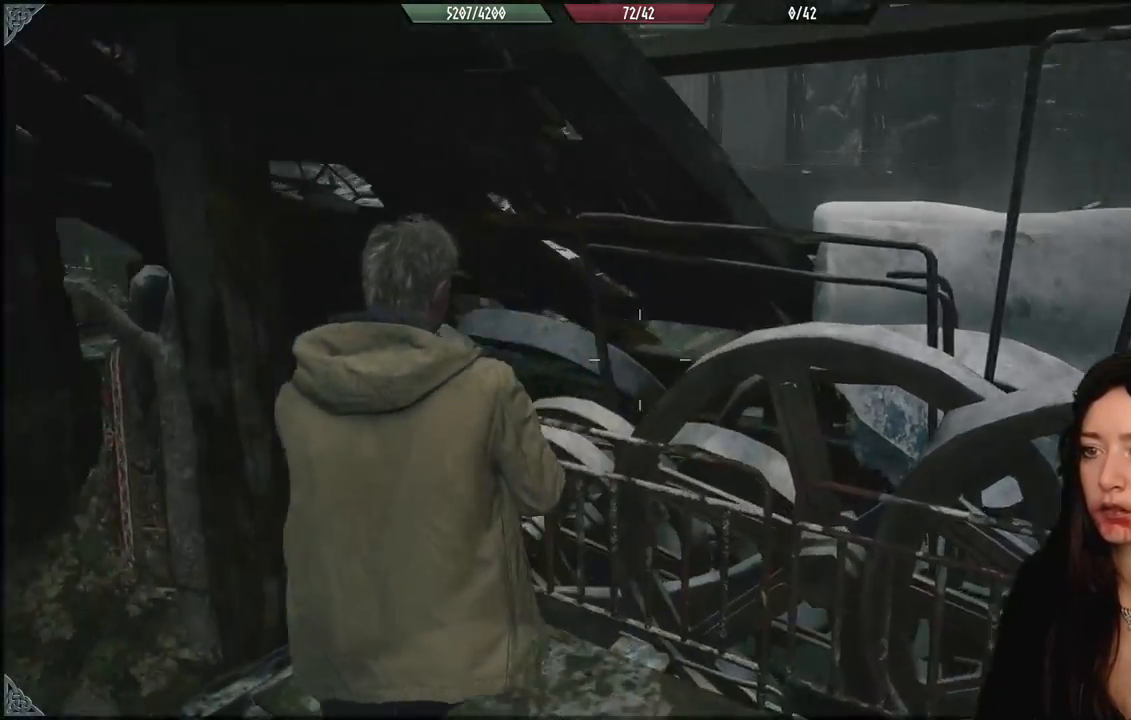
{"buttons": [], "left_stick": "center", "right_stick": "center", "events": [[417, "left_stick", "center"], [500, "right_stick", "center"]]}
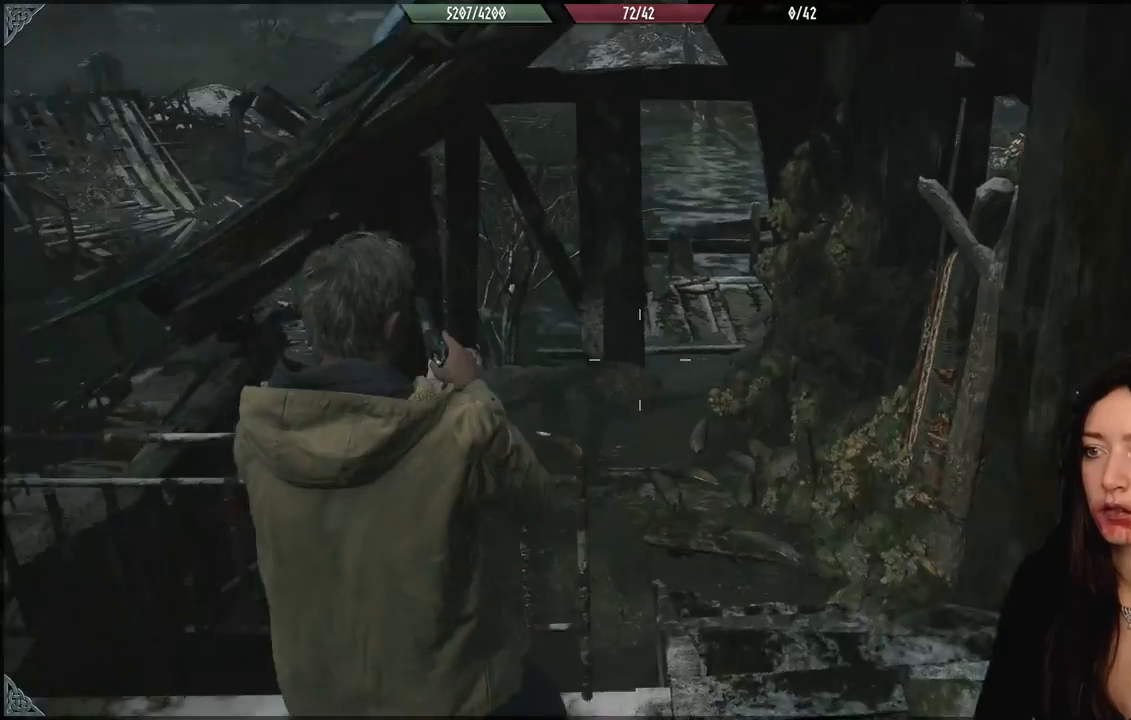
{"buttons": [], "left_stick": "up-right", "right_stick": "center", "events": [[133, "left_stick", "right"], [267, "left_stick", "up-right"]]}
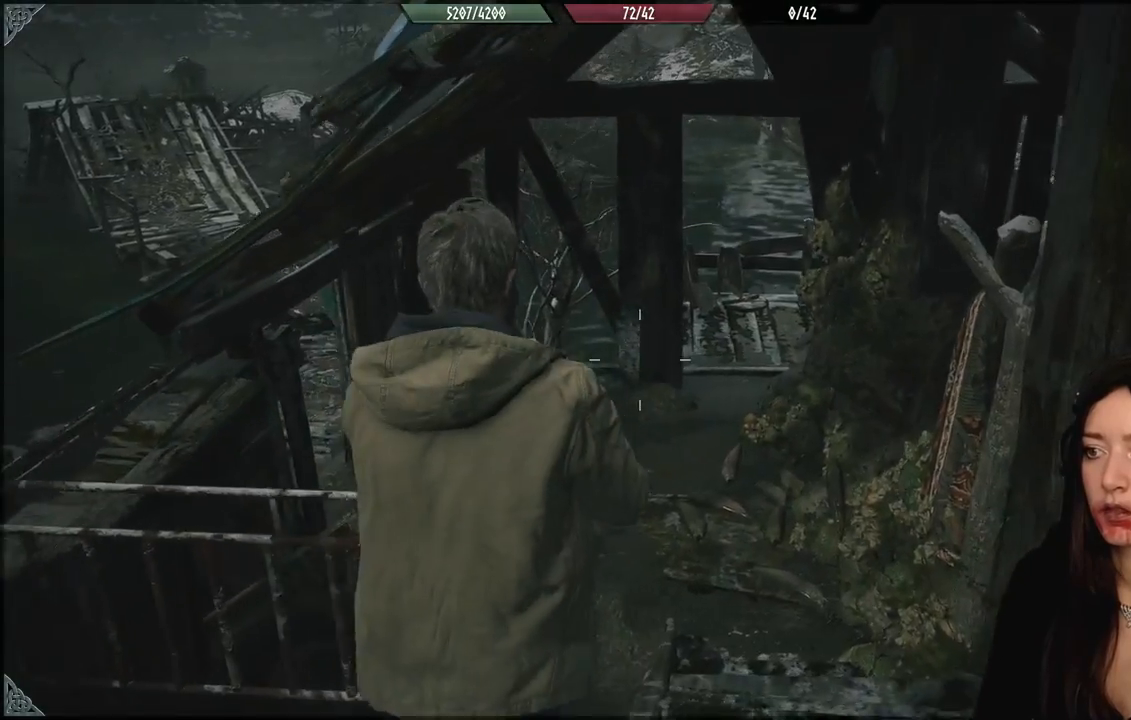
{"buttons": [], "left_stick": "up", "right_stick": "center", "events": [[233, "left_stick", "up"], [300, "right_stick", "up-right"], [467, "right_stick", "center"]]}
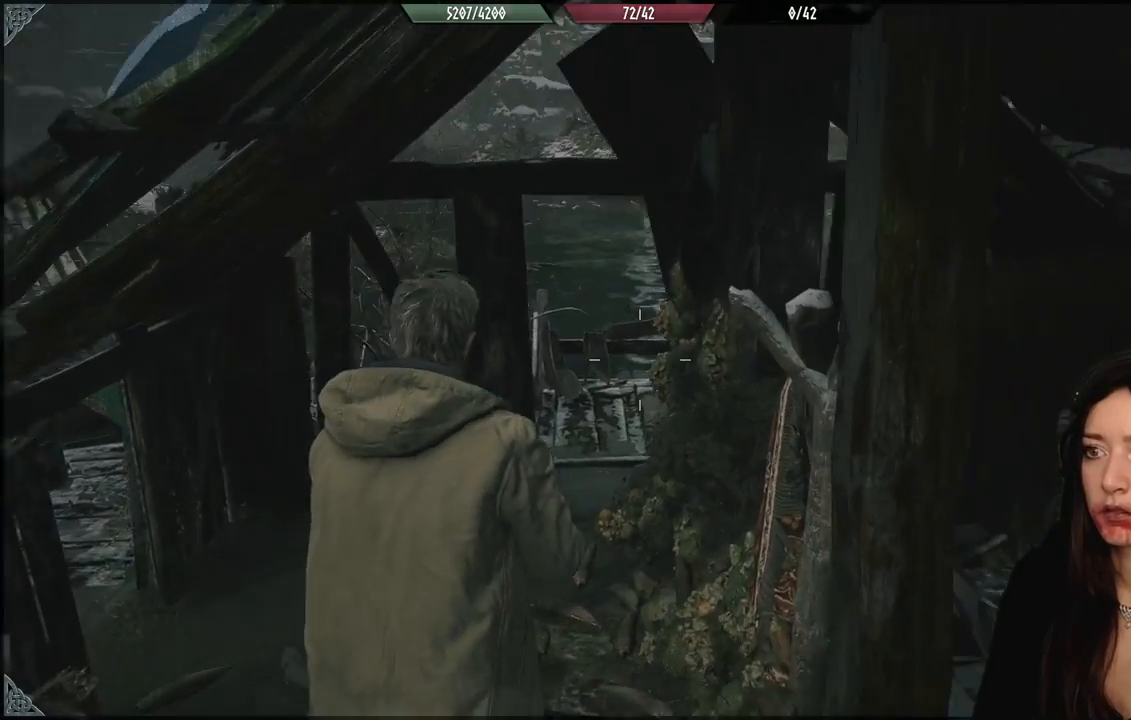
{"buttons": [], "left_stick": "up", "right_stick": "center", "events": []}
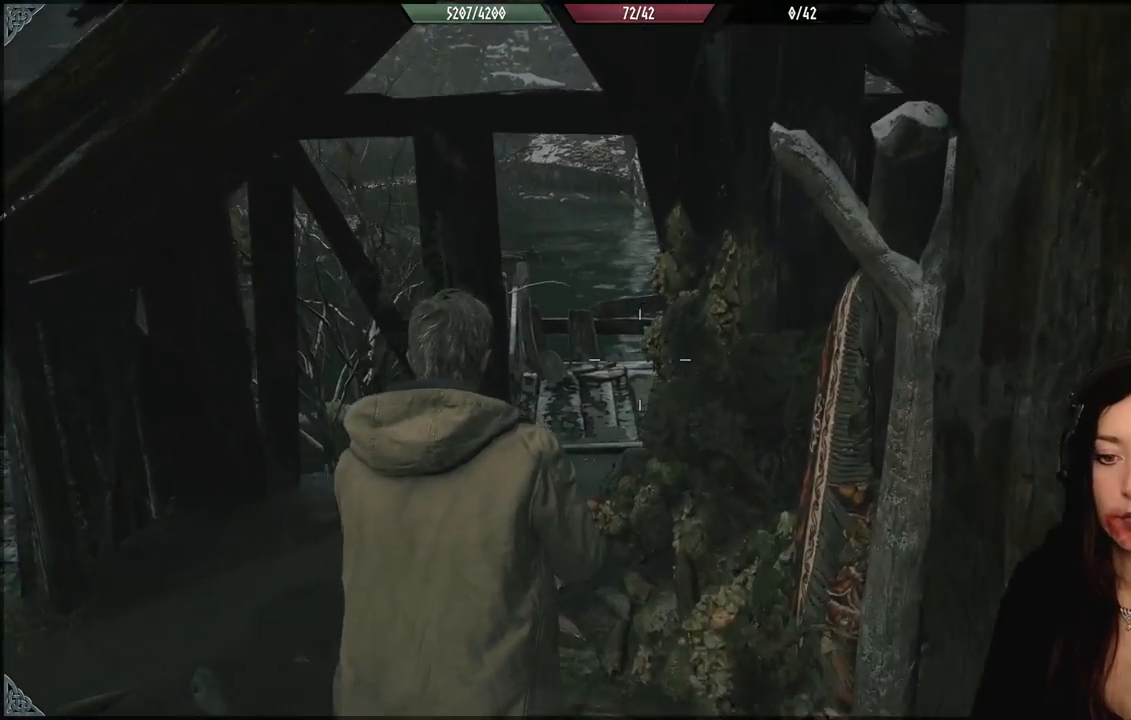
{"buttons": [], "left_stick": "up", "right_stick": "center", "events": []}
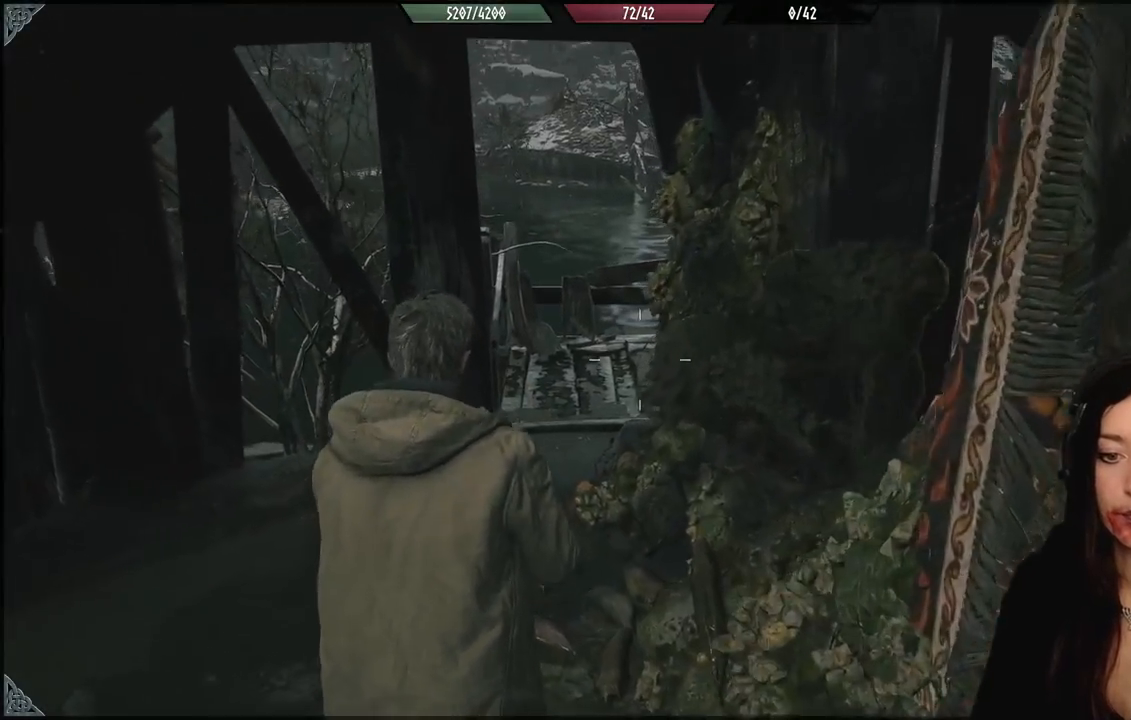
{"buttons": [], "left_stick": "up", "right_stick": "center", "events": []}
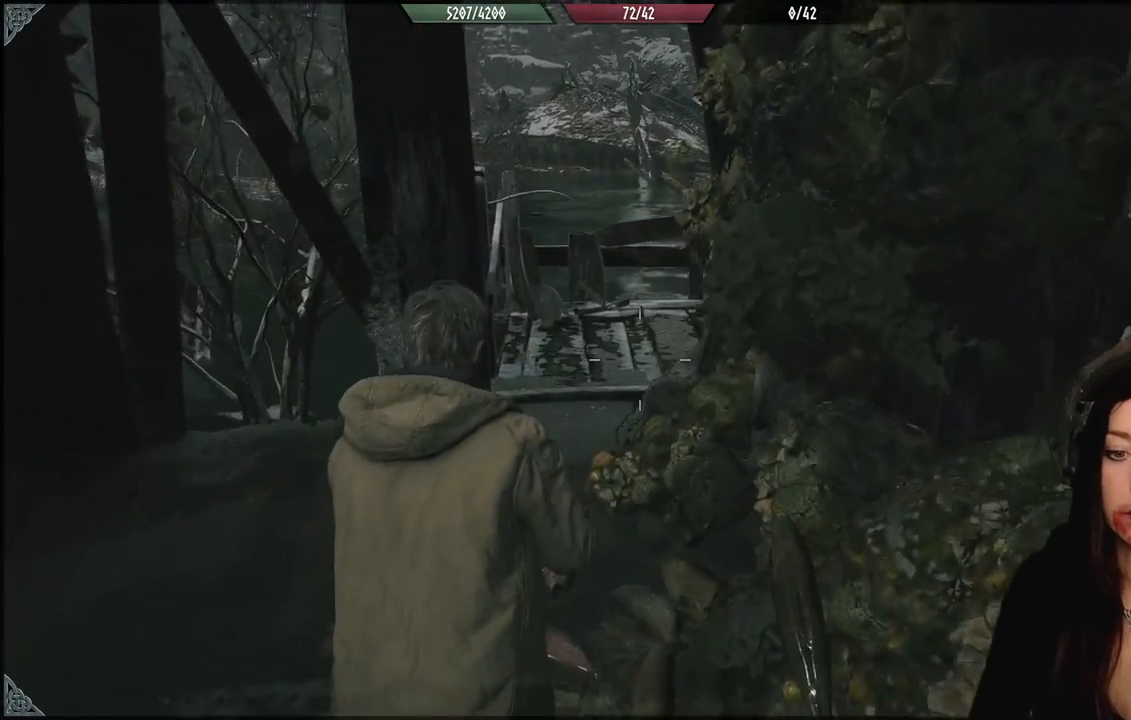
{"buttons": [], "left_stick": "up", "right_stick": "center", "events": []}
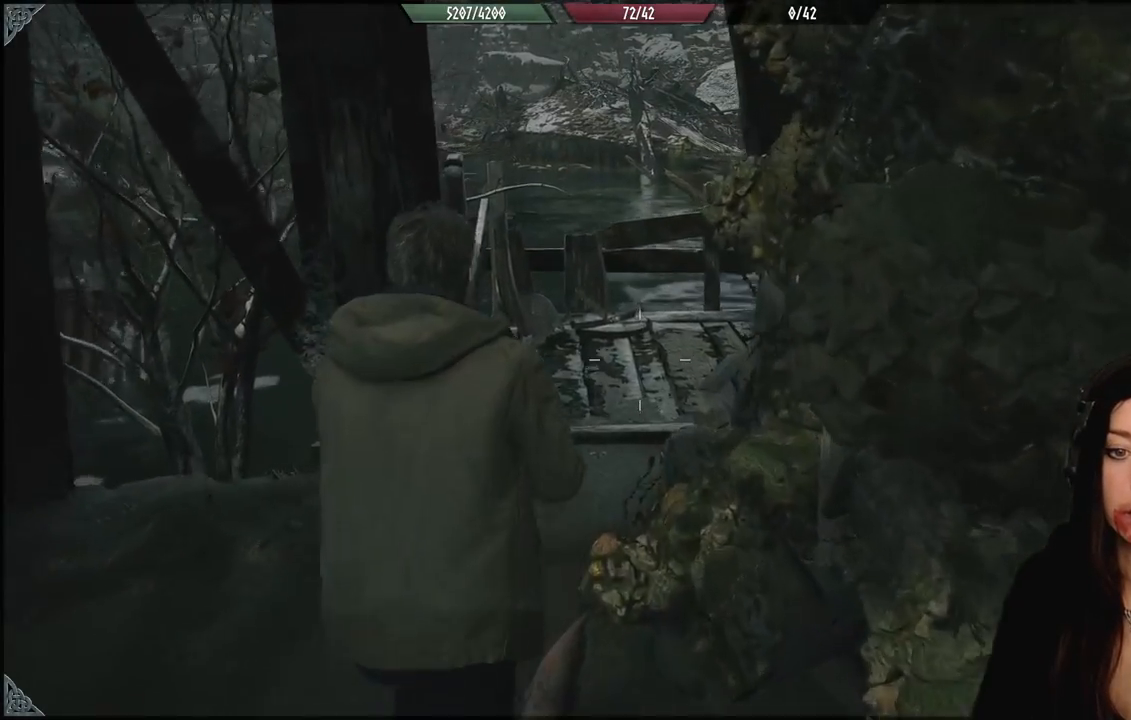
{"buttons": [], "left_stick": "up-left", "right_stick": "right", "events": [[150, "right_stick", "down-right"], [267, "right_stick", "right"], [283, "left_stick", "up-left"]]}
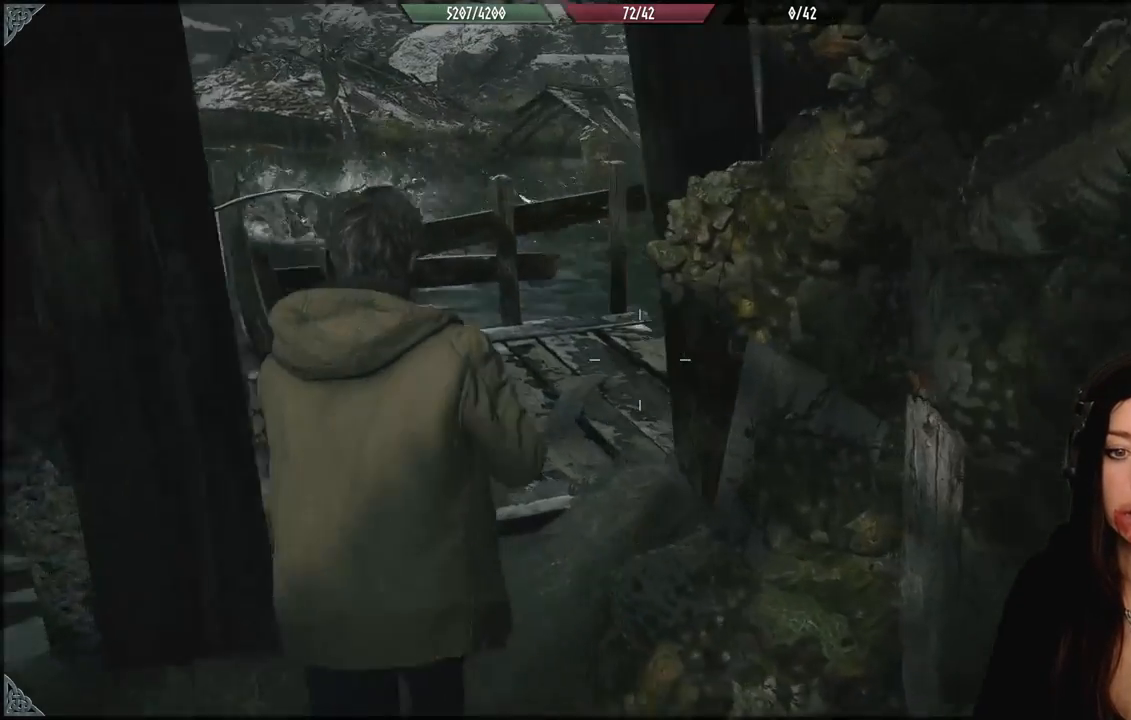
{"buttons": [], "left_stick": "center", "right_stick": "center", "events": [[83, "right_stick", "center"], [267, "left_stick", "center"]]}
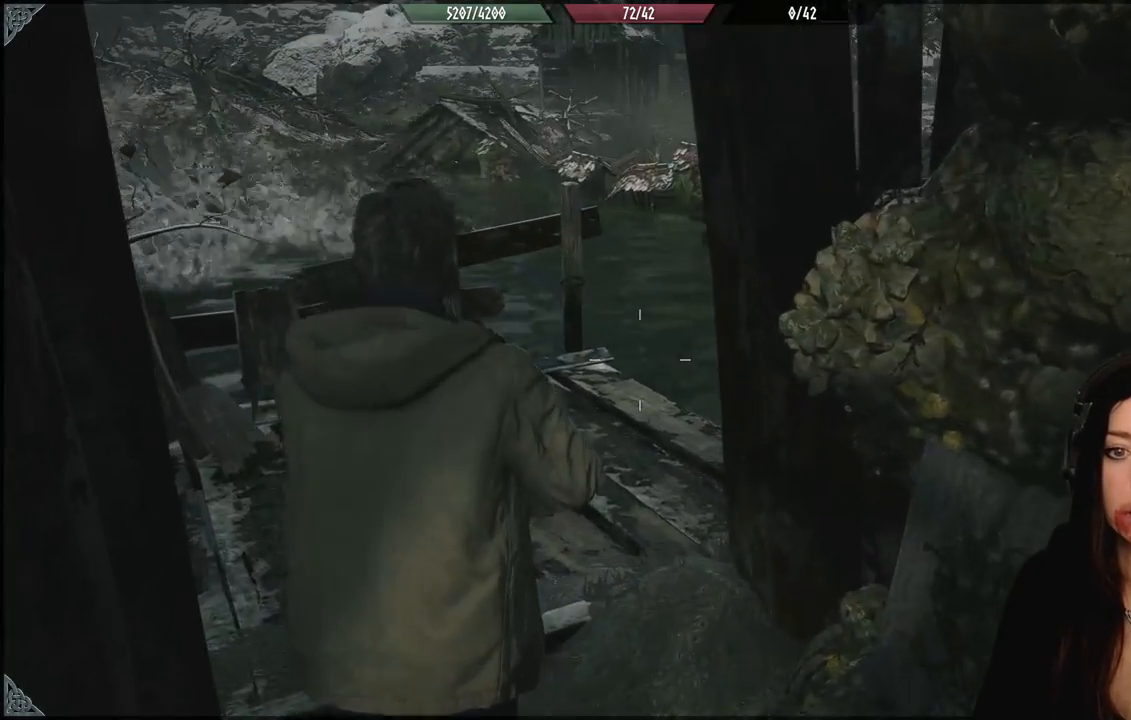
{"buttons": [], "left_stick": "center", "right_stick": "center", "events": [[33, "left_stick", "up-left"], [167, "right_stick", "down-right"], [267, "left_stick", "center"], [417, "right_stick", "center"]]}
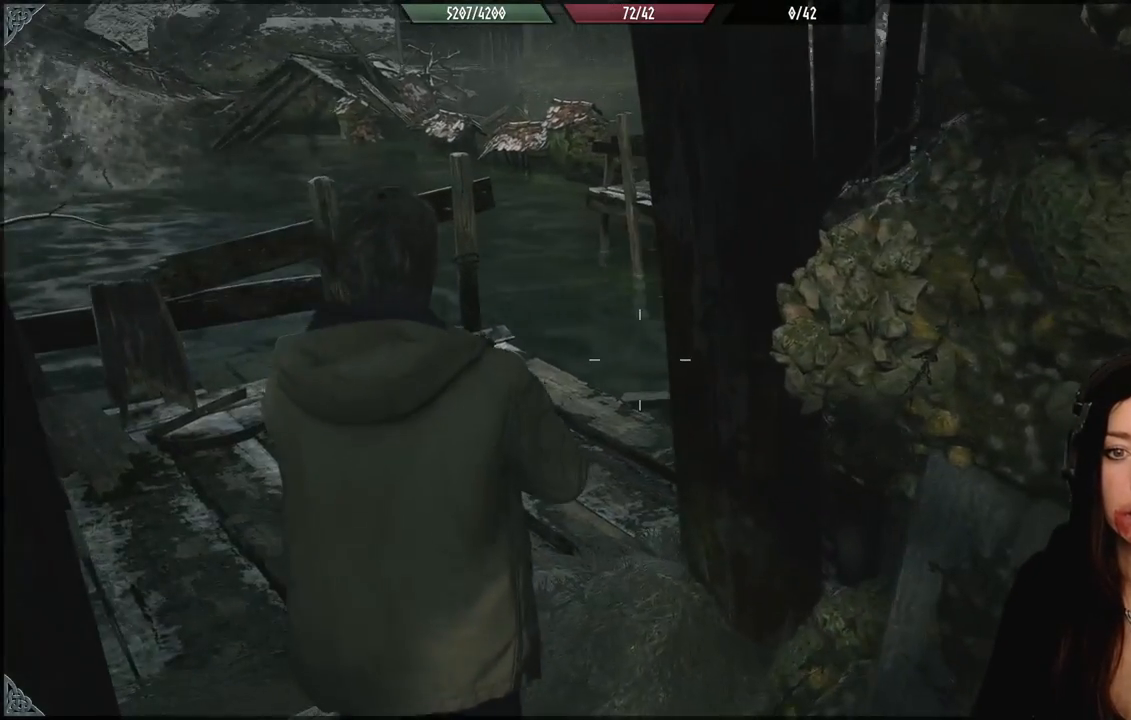
{"buttons": [], "left_stick": "center", "right_stick": "center", "events": []}
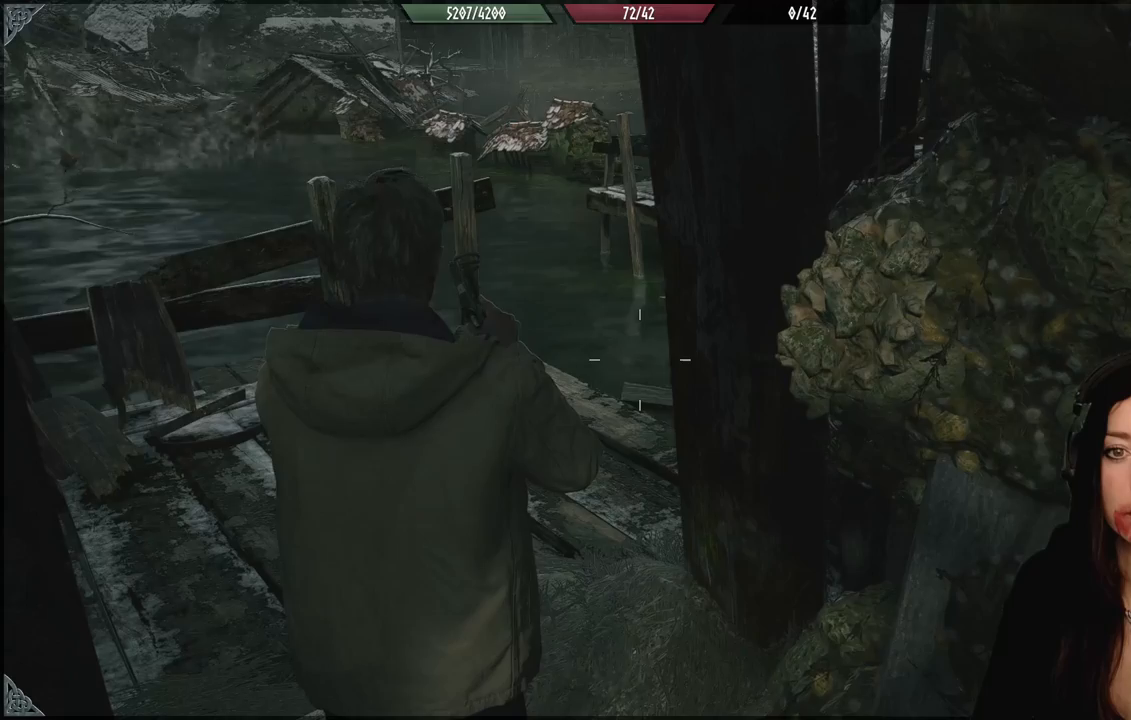
{"buttons": [], "left_stick": "up-left", "right_stick": "center", "events": [[433, "left_stick", "up-left"]]}
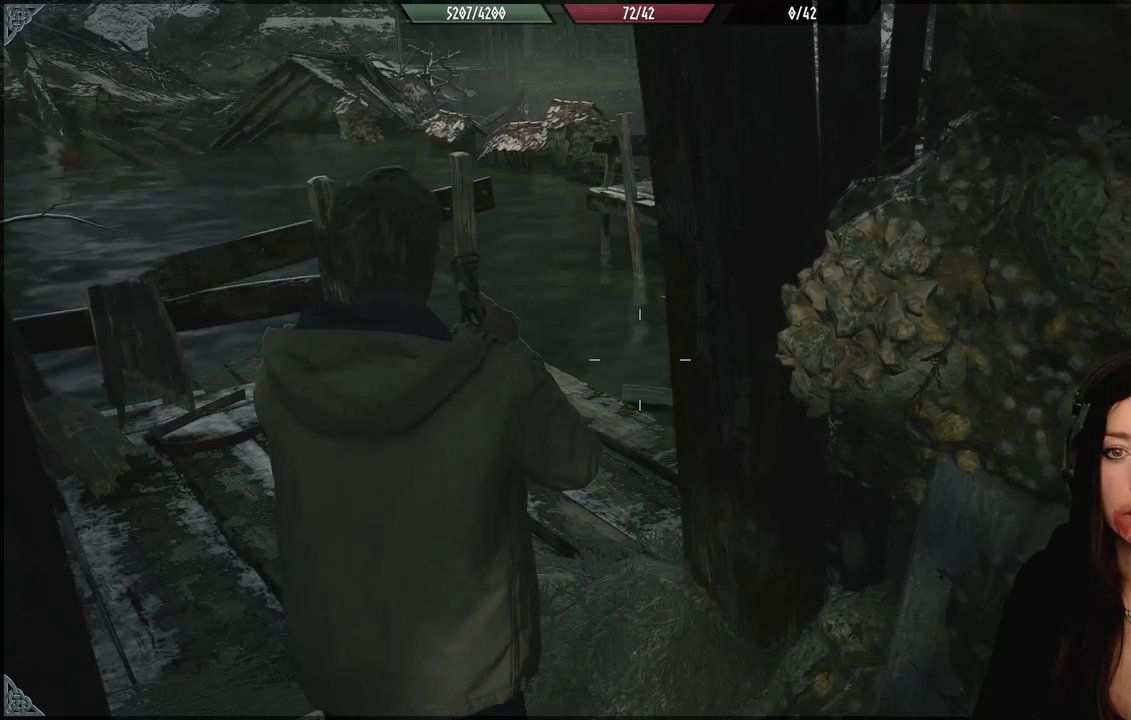
{"buttons": [], "left_stick": "center", "right_stick": "center", "events": [[300, "left_stick", "center"]]}
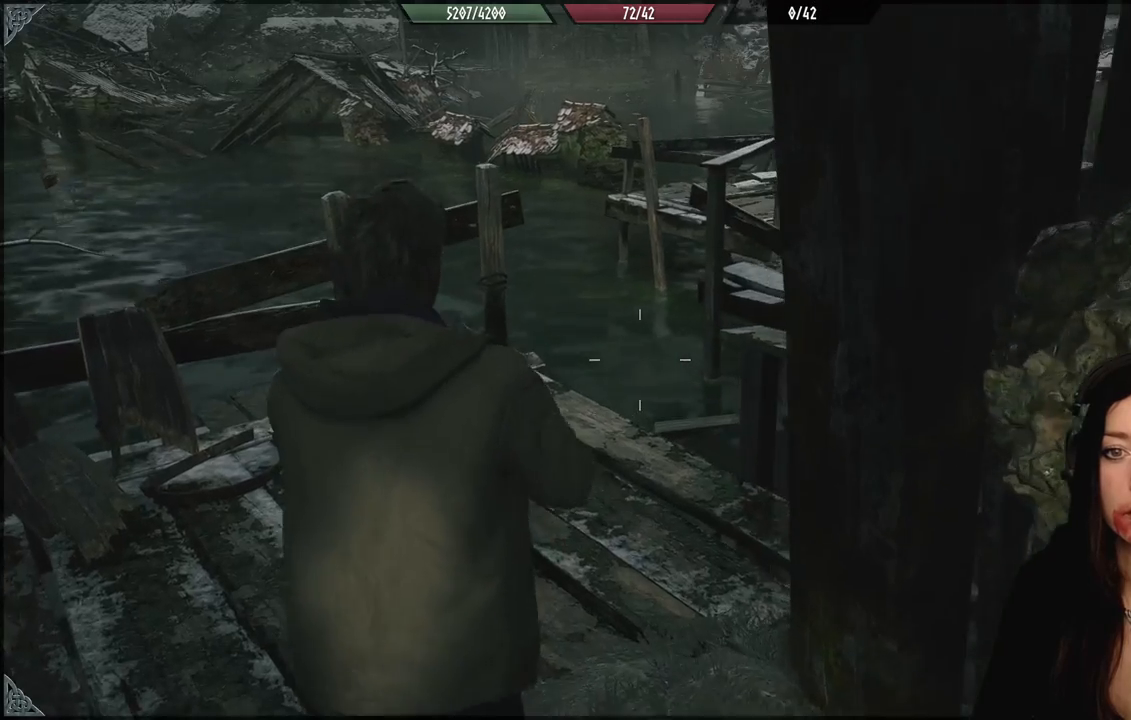
{"buttons": [], "left_stick": "up-left", "right_stick": "right", "events": [[283, "right_stick", "right"], [467, "left_stick", "up-left"]]}
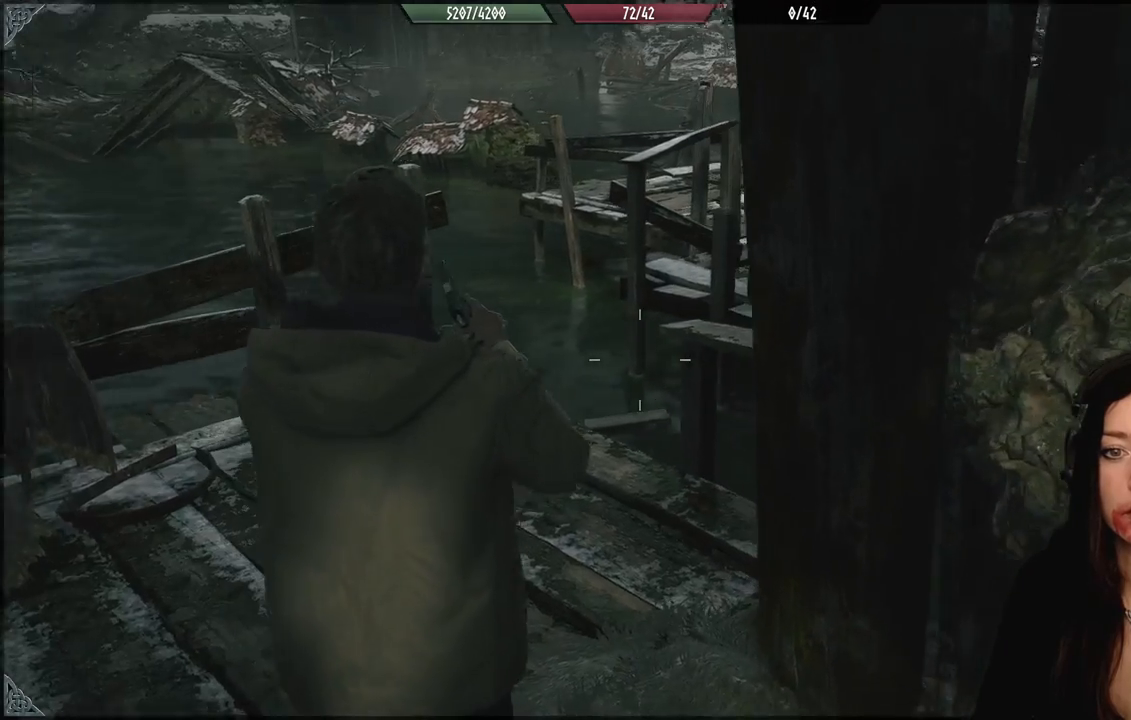
{"buttons": [], "left_stick": "center", "right_stick": "center", "events": [[33, "right_stick", "center"], [267, "left_stick", "center"]]}
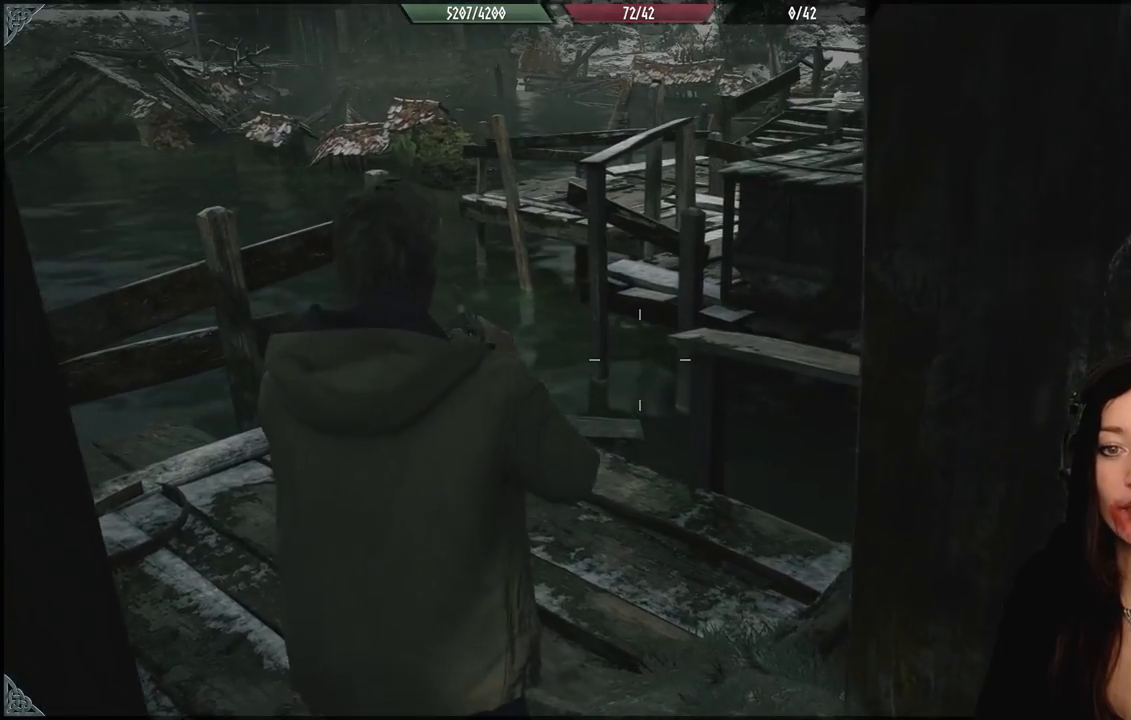
{"buttons": [], "left_stick": "left", "right_stick": "right", "events": [[383, "right_stick", "right"], [417, "left_stick", "left"]]}
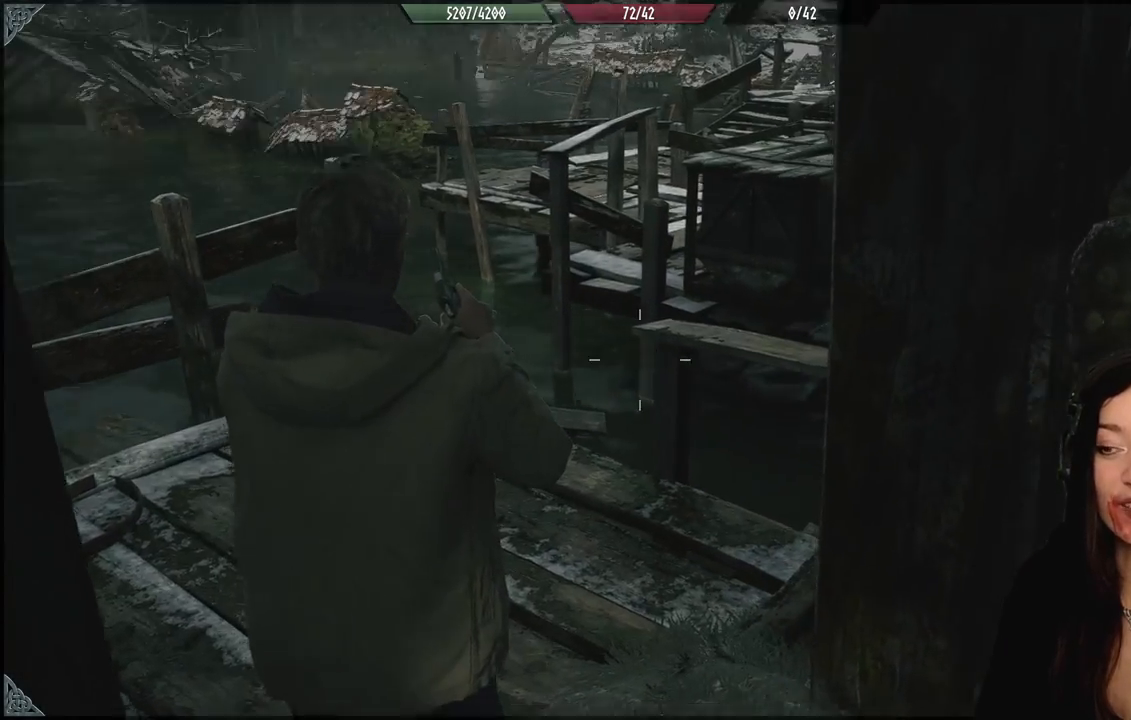
{"buttons": [], "left_stick": "up", "right_stick": "center", "events": [[150, "left_stick", "up-left"], [267, "right_stick", "center"], [417, "left_stick", "up"]]}
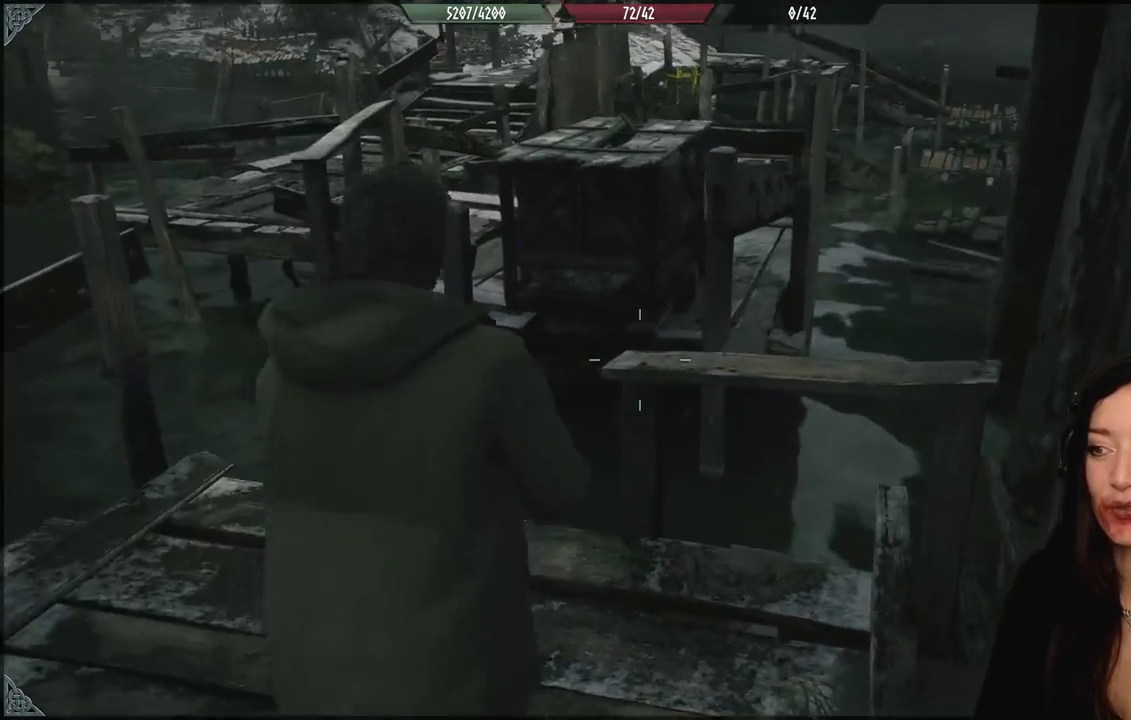
{"buttons": [], "left_stick": "up-left", "right_stick": "center", "events": [[117, "right_stick", "down-right"], [200, "left_stick", "up-left"], [367, "right_stick", "center"]]}
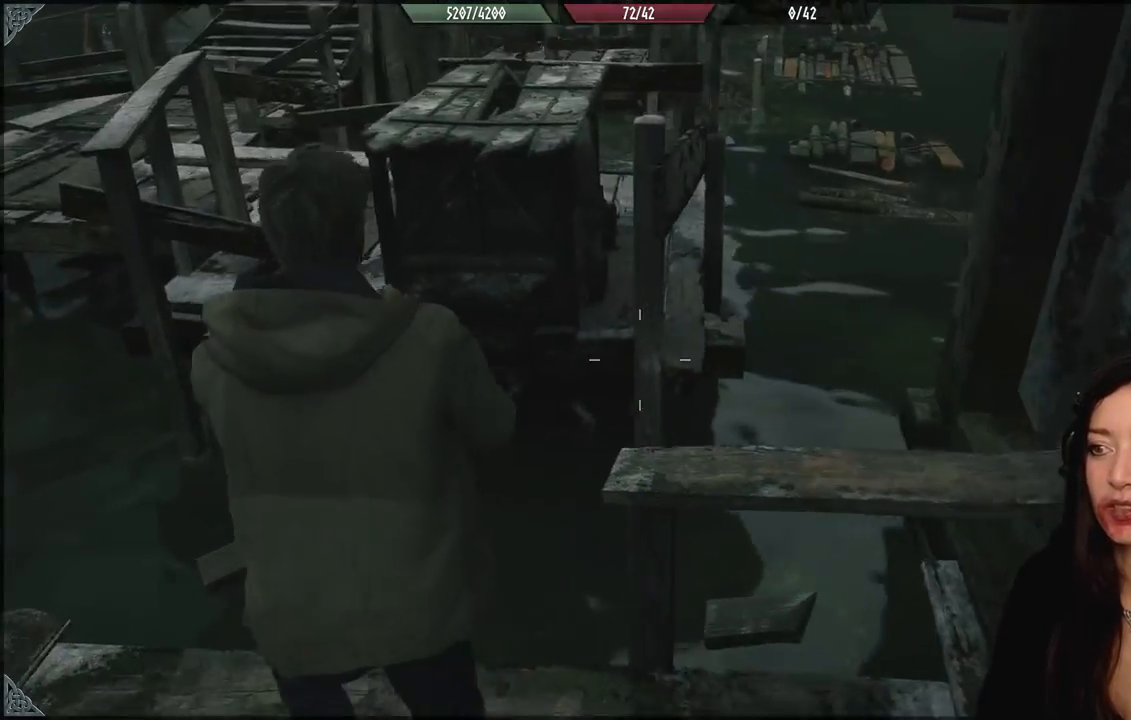
{"buttons": [], "left_stick": "up-left", "right_stick": "center", "events": [[167, "right_stick", "up"], [233, "left_stick", "center"], [383, "right_stick", "center"], [467, "left_stick", "up-left"]]}
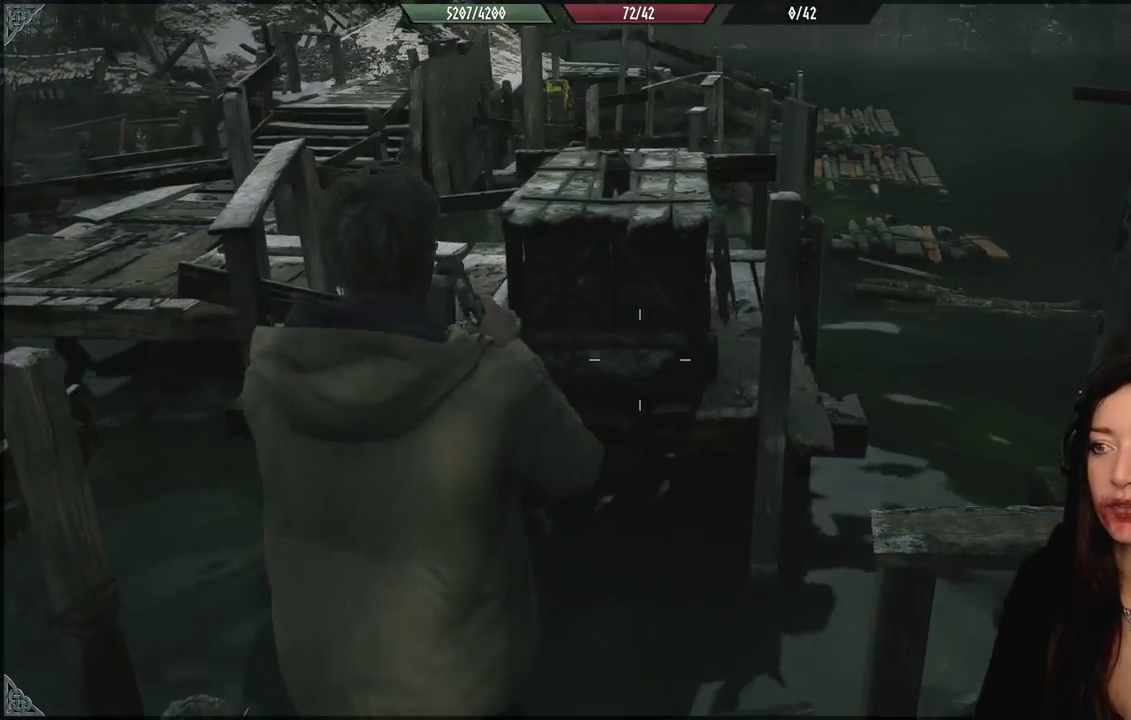
{"buttons": [], "left_stick": "center", "right_stick": "center", "events": [[217, "left_stick", "center"], [233, "right_stick", "up"], [450, "right_stick", "center"]]}
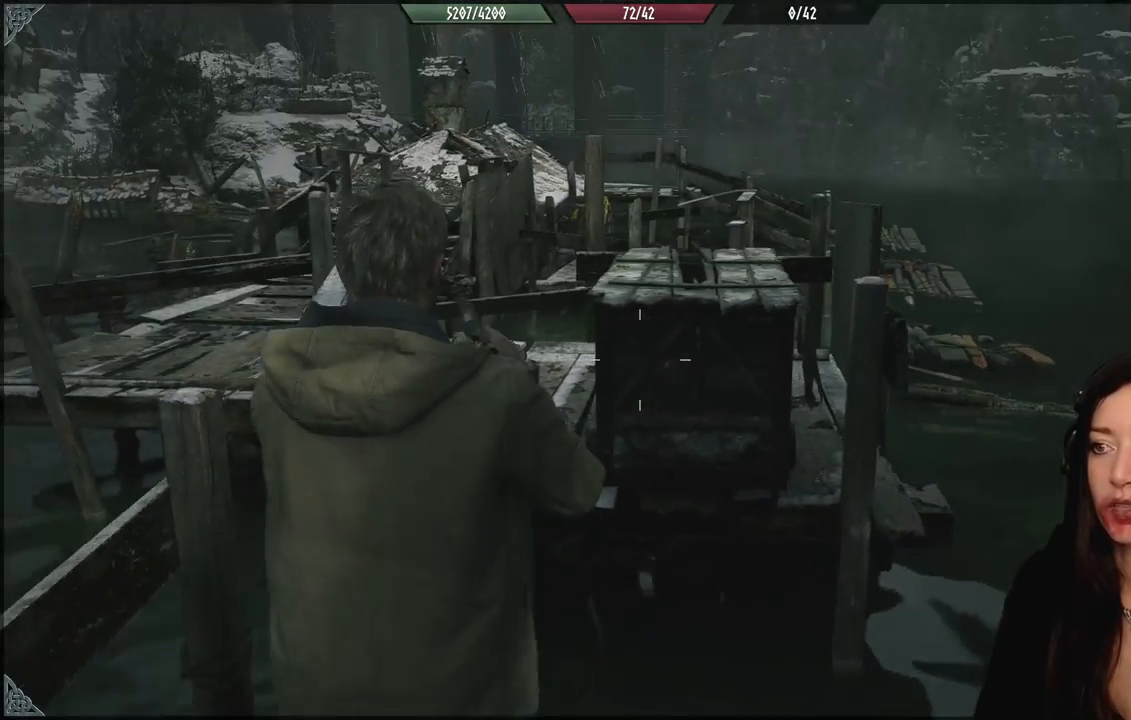
{"buttons": ["L2"], "left_stick": "center", "right_stick": "center", "events": [[67, "L2", "down"]]}
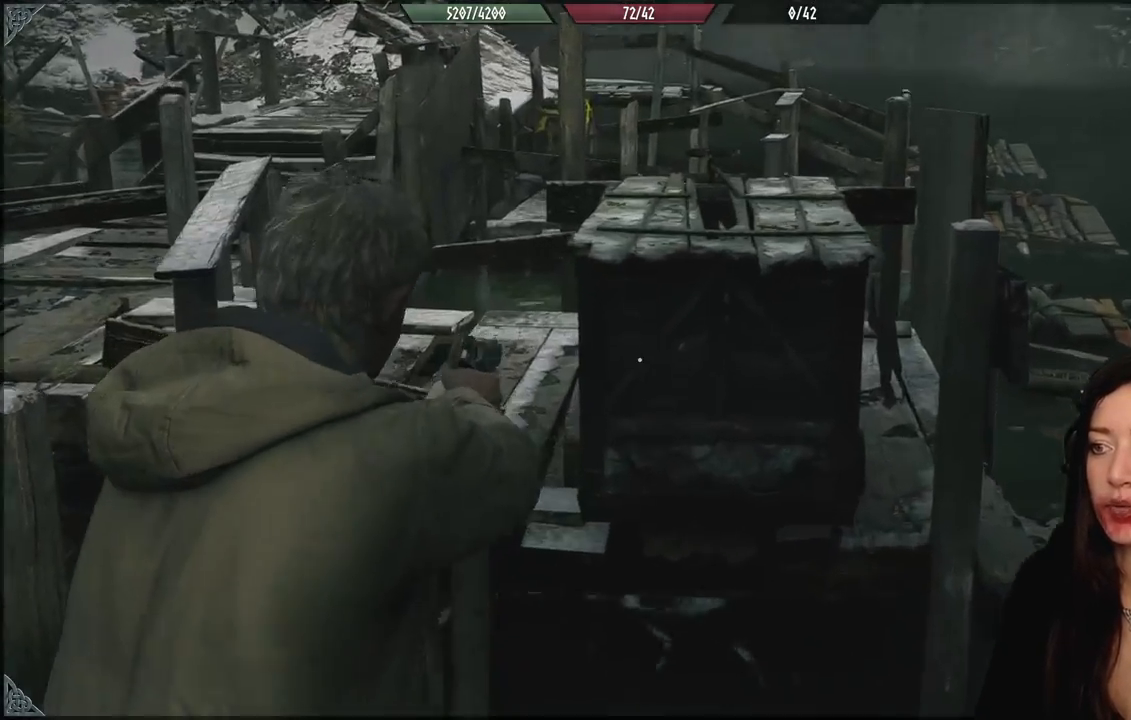
{"buttons": [], "left_stick": "down-right", "right_stick": "down-left", "events": [[17, "L2", "up"], [67, "left_stick", "down"], [67, "right_stick", "down-left"], [500, "left_stick", "down-right"]]}
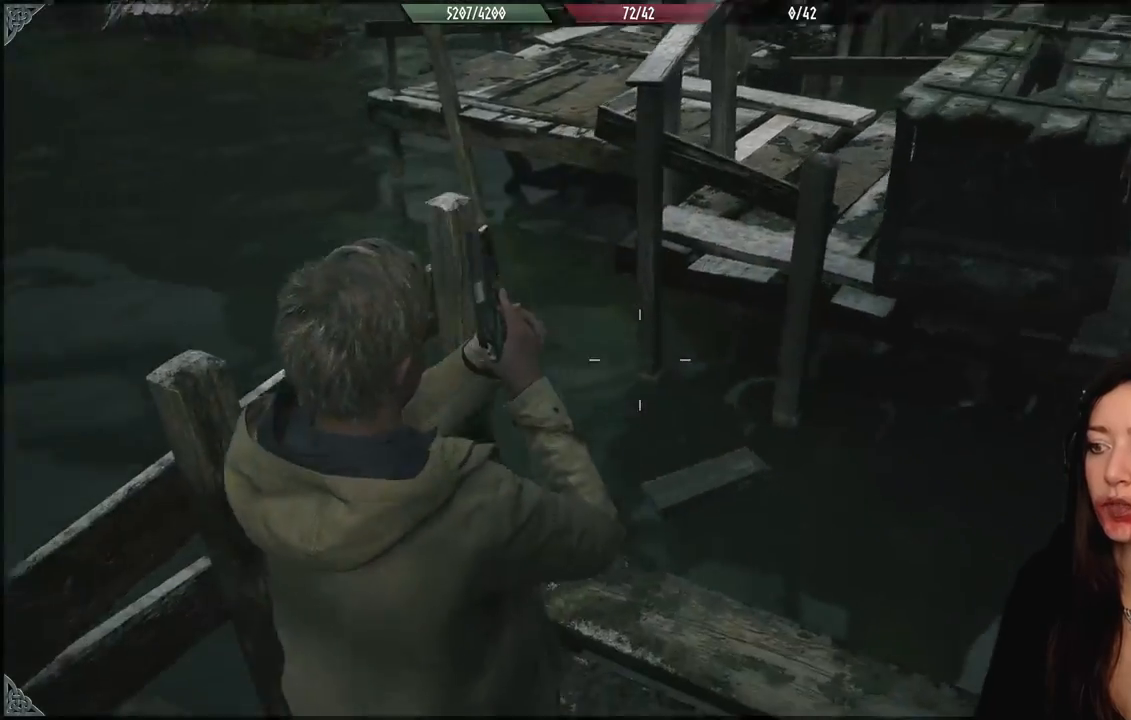
{"buttons": [], "left_stick": "center", "right_stick": "center", "events": [[150, "left_stick", "right"], [183, "right_stick", "down"], [317, "right_stick", "center"], [483, "left_stick", "center"]]}
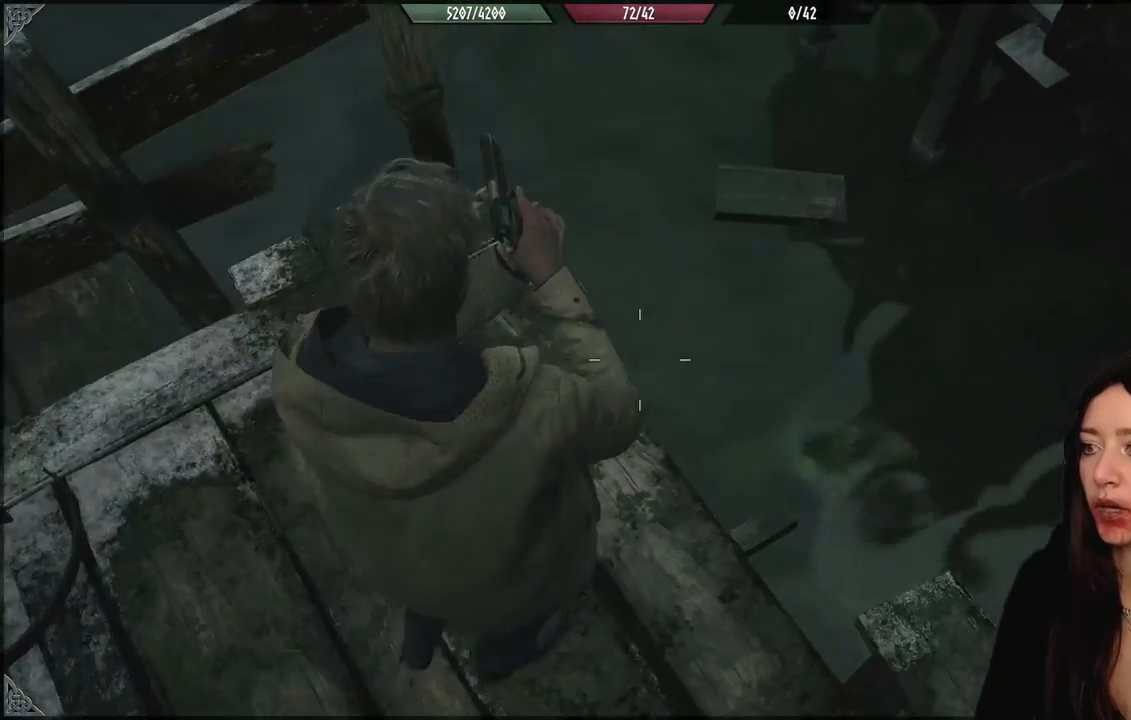
{"buttons": [], "left_stick": "left", "right_stick": "up-left", "events": [[83, "right_stick", "up-left"], [200, "left_stick", "left"]]}
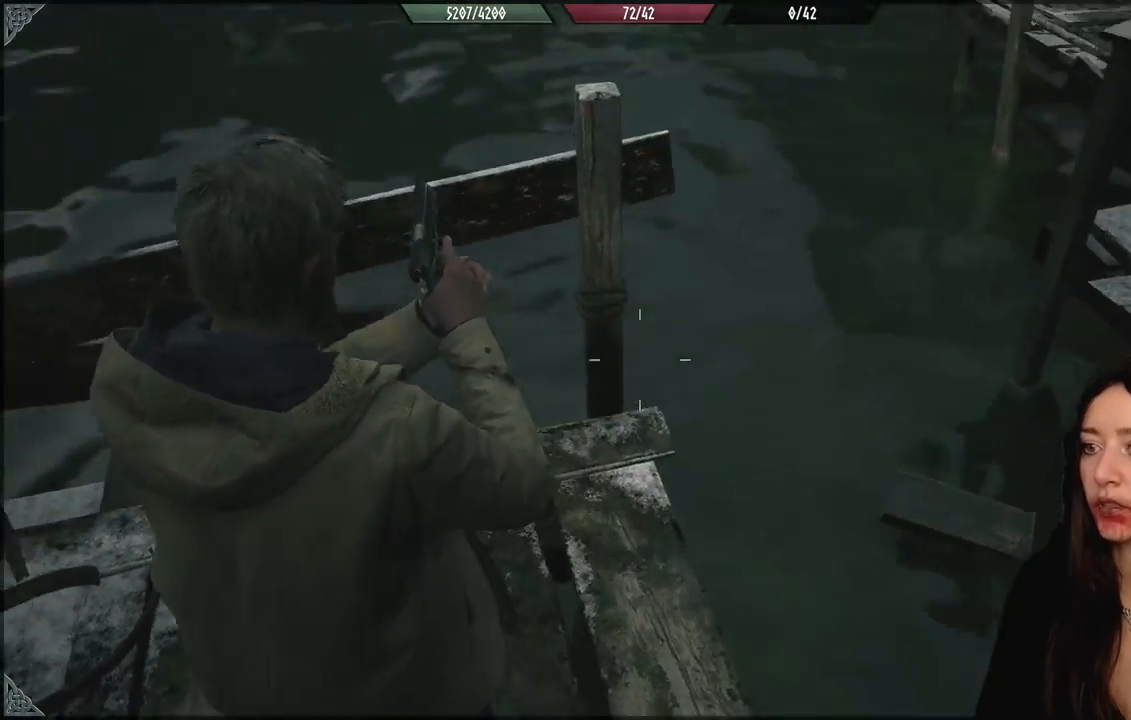
{"buttons": [], "left_stick": "center", "right_stick": "center", "events": [[150, "right_stick", "center"], [183, "left_stick", "center"]]}
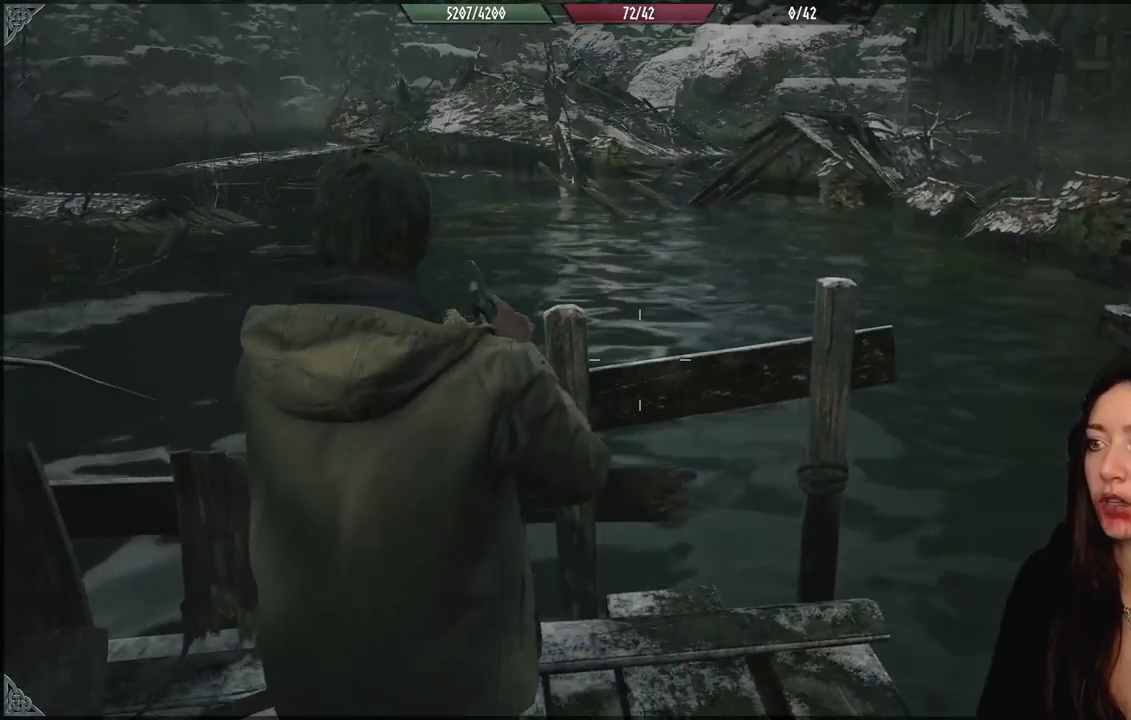
{"buttons": [], "left_stick": "center", "right_stick": "center", "events": [[83, "left_stick", "down"], [200, "B", "down"], [300, "B", "up"], [417, "left_stick", "center"]]}